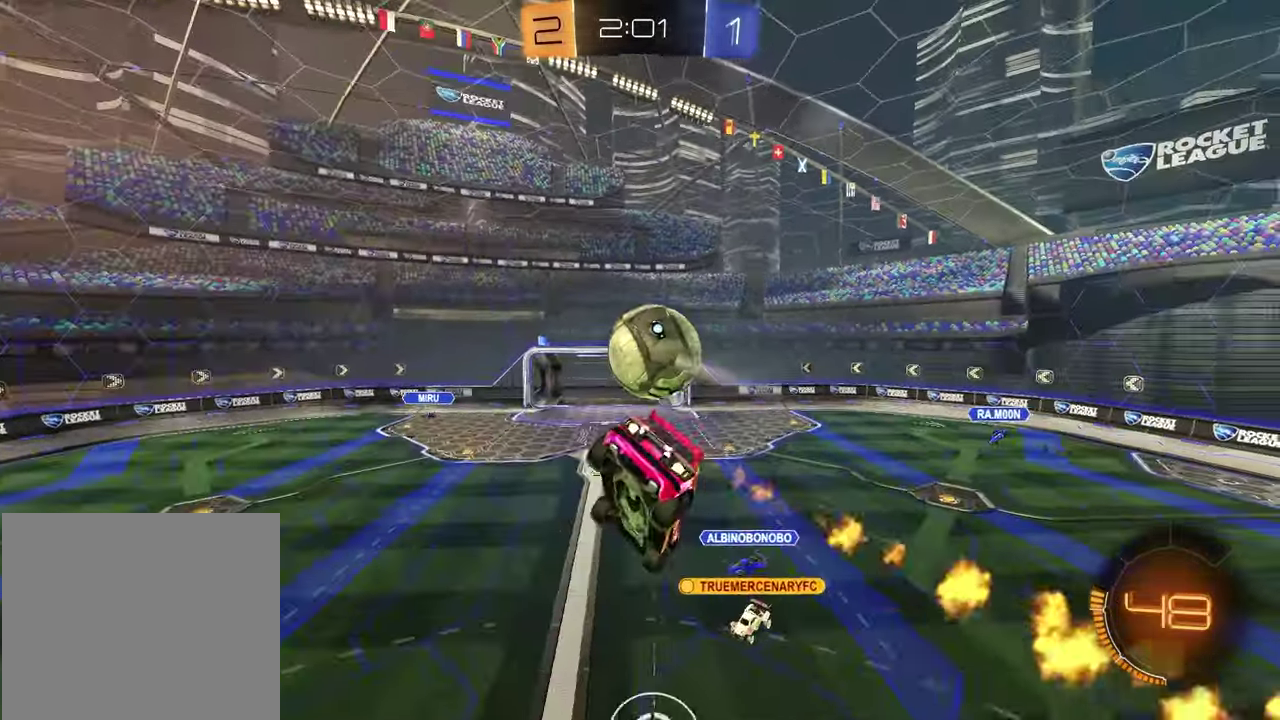
Gameplay with a controller (PlayStation layout); each line is a JSON object with the inputs held at the frame after it. "events" lists button and stick changes between this image and that frame as [ms after this image, input, new state], when the widget could be followed in between.
{"buttons": ["SQUARE", "R2"], "left_stick": "right", "right_stick": "center", "events": [[217, "left_stick", "center"], [283, "R1", "up"], [400, "left_stick", "right"]]}
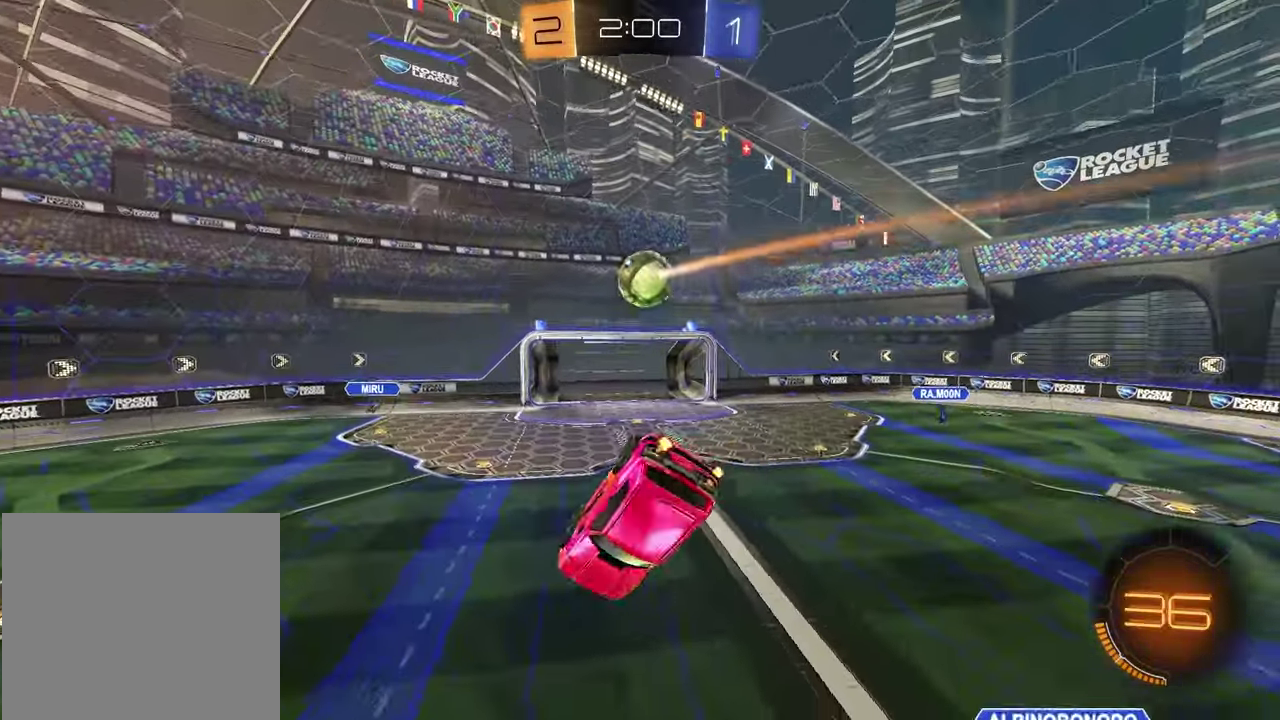
{"buttons": [], "left_stick": "center", "right_stick": "center", "events": [[33, "left_stick", "down-right"], [83, "R2", "up"], [100, "left_stick", "up-left"], [233, "SQUARE", "up"], [283, "left_stick", "center"]]}
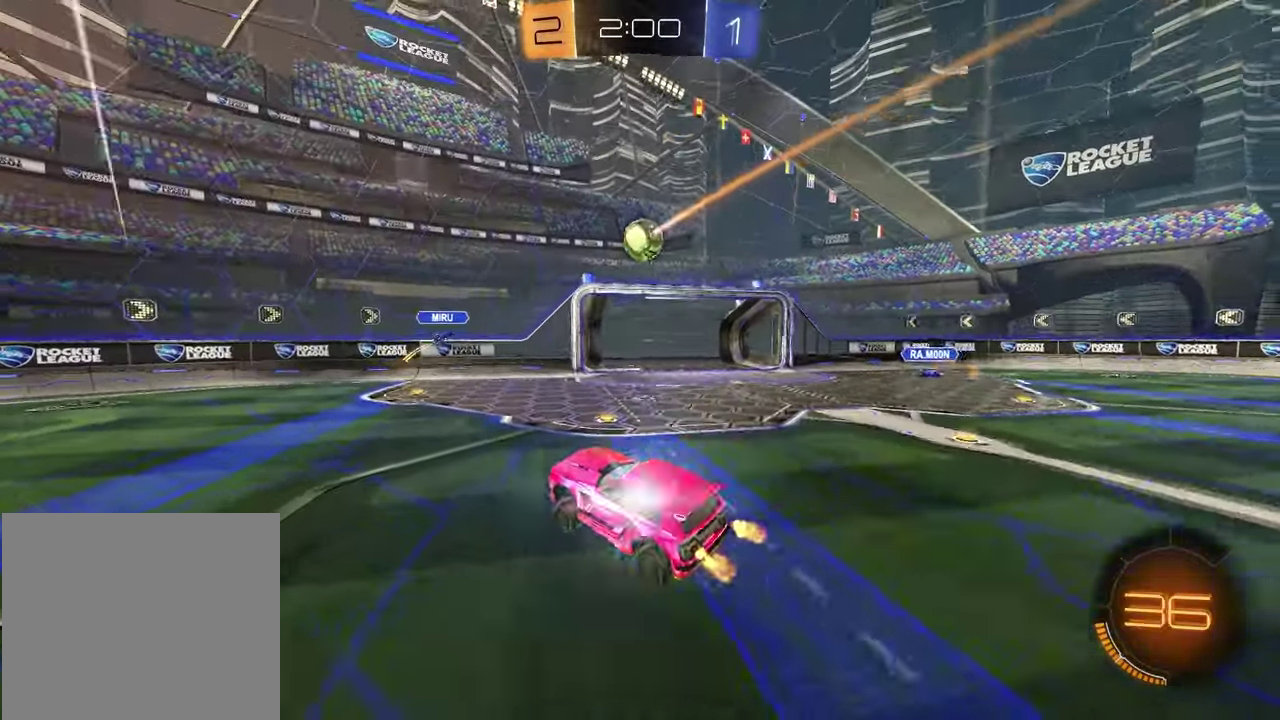
{"buttons": ["R2"], "left_stick": "right", "right_stick": "center", "events": [[200, "L2", "down"], [317, "L2", "up"], [333, "R2", "down"], [417, "left_stick", "right"]]}
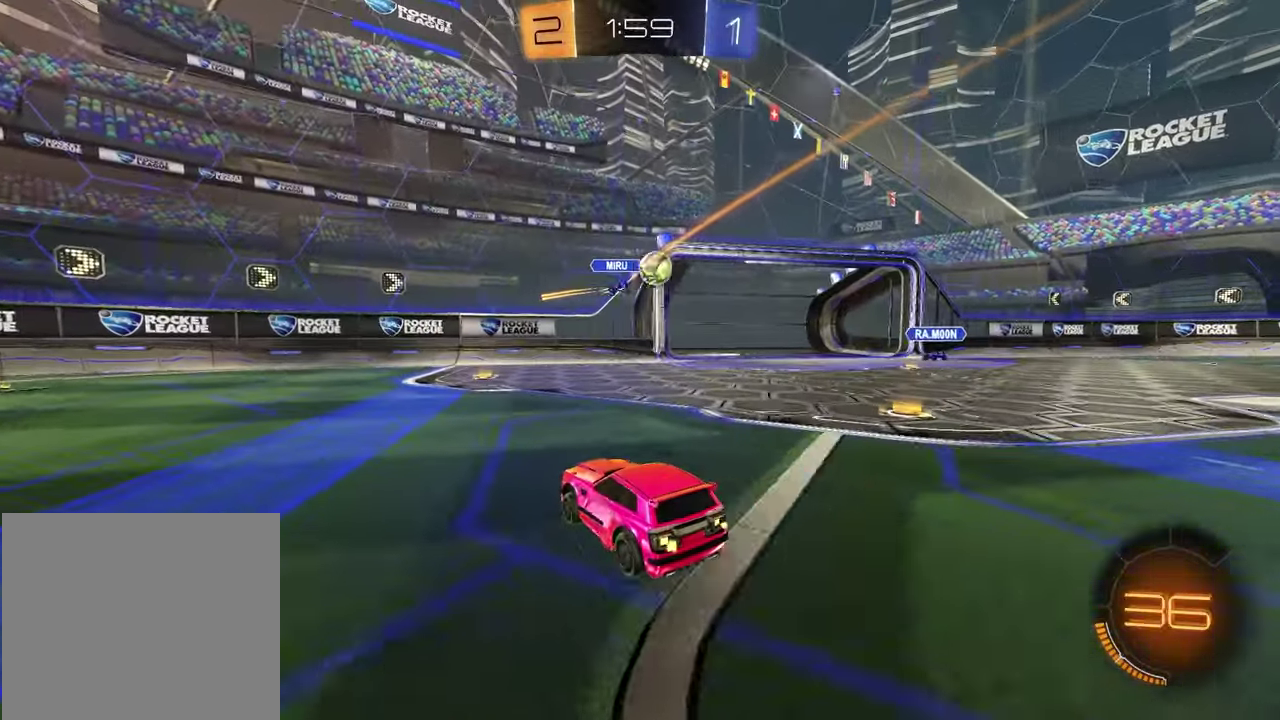
{"buttons": ["R1", "R2"], "left_stick": "left", "right_stick": "center", "events": [[83, "left_stick", "up-right"], [150, "left_stick", "center"], [200, "left_stick", "left"], [333, "TRIANGLE", "down"], [350, "R1", "down"], [400, "L1", "down"], [450, "TRIANGLE", "up"], [500, "L1", "up"]]}
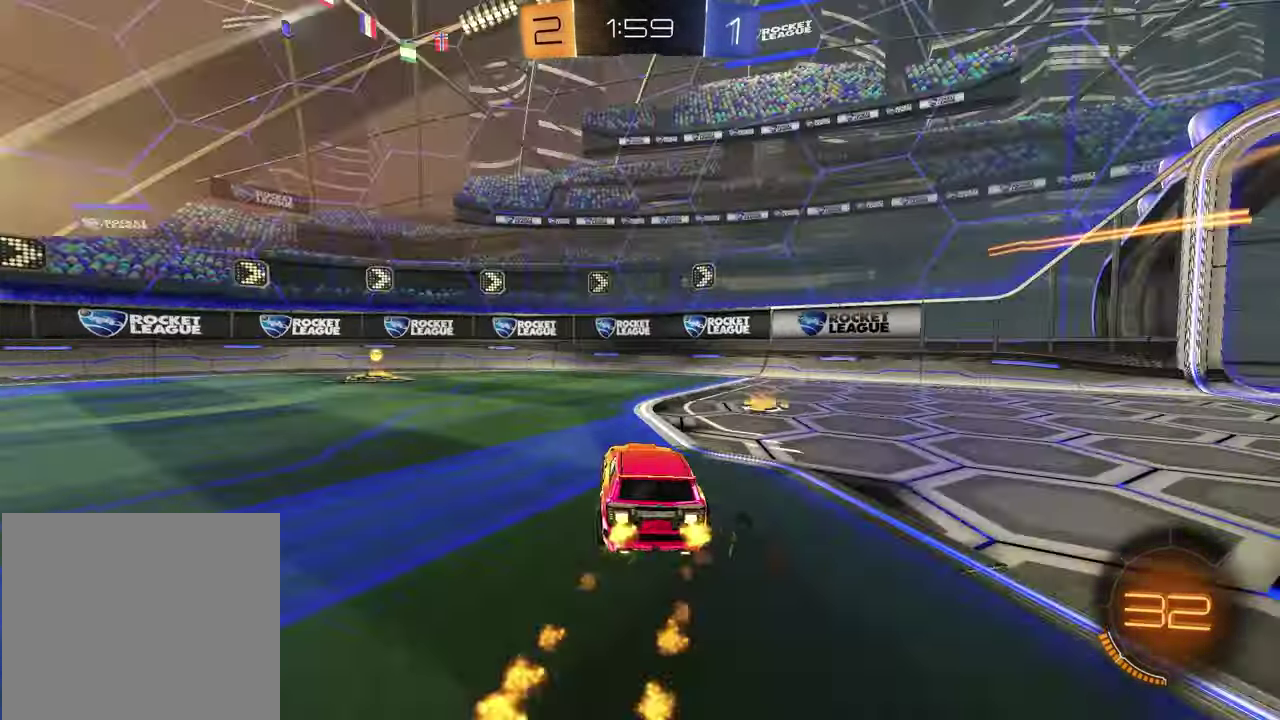
{"buttons": ["R1", "R2"], "left_stick": "center", "right_stick": "center", "events": [[233, "left_stick", "center"], [383, "TRIANGLE", "down"], [450, "TRIANGLE", "up"]]}
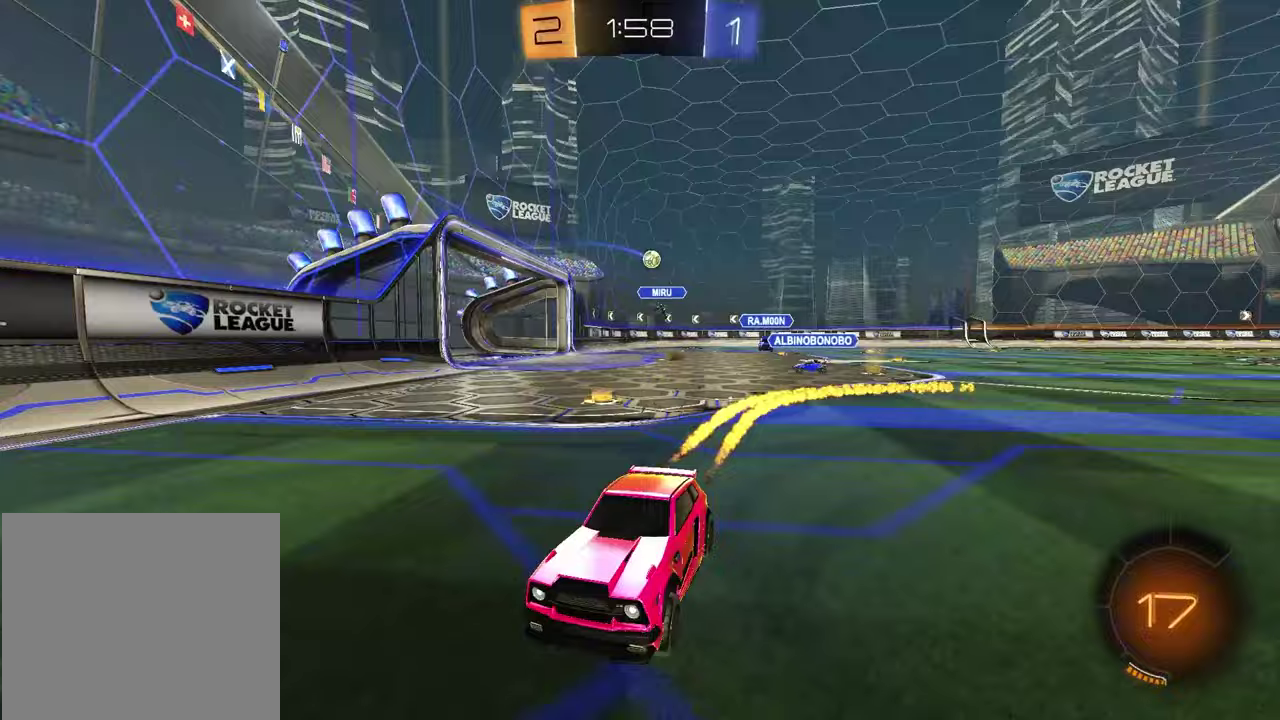
{"buttons": ["R1", "R2"], "left_stick": "left", "right_stick": "center", "events": [[33, "left_stick", "left"], [67, "R1", "up"], [217, "R1", "down"]]}
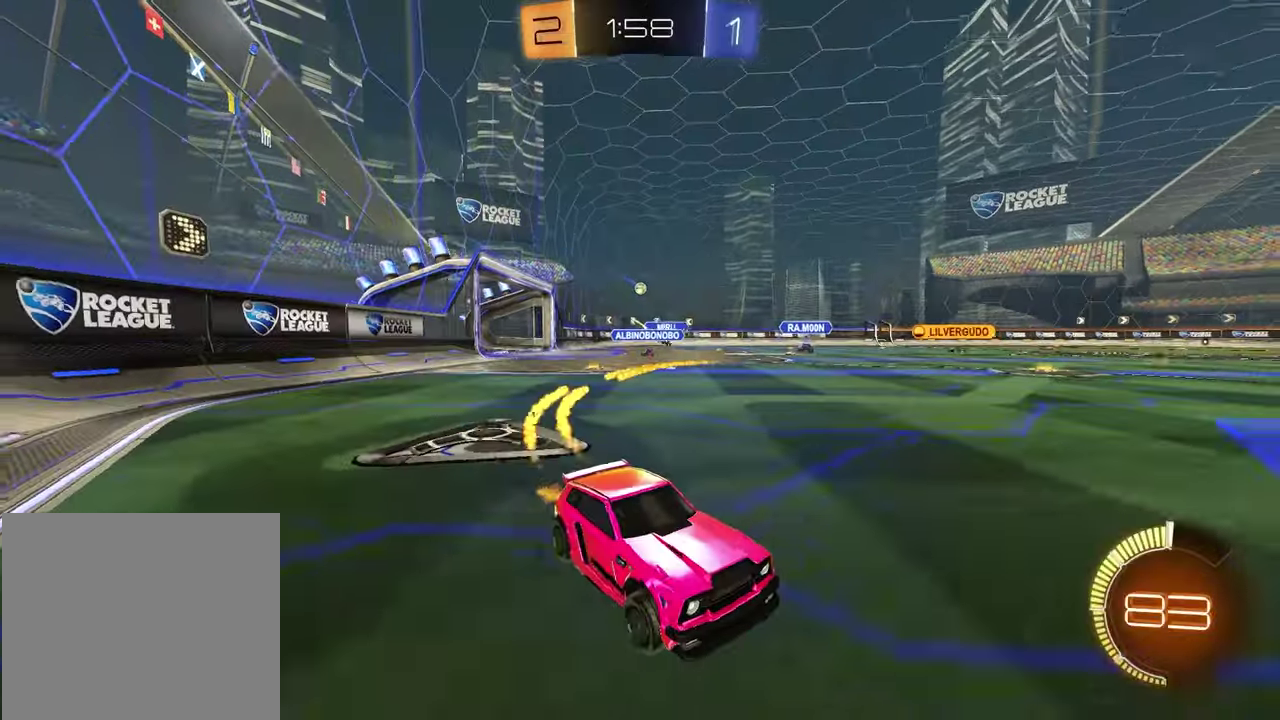
{"buttons": ["R2"], "left_stick": "left", "right_stick": "center", "events": [[33, "TRIANGLE", "down"], [133, "TRIANGLE", "up"], [167, "R1", "up"], [367, "TRIANGLE", "down"], [467, "TRIANGLE", "up"]]}
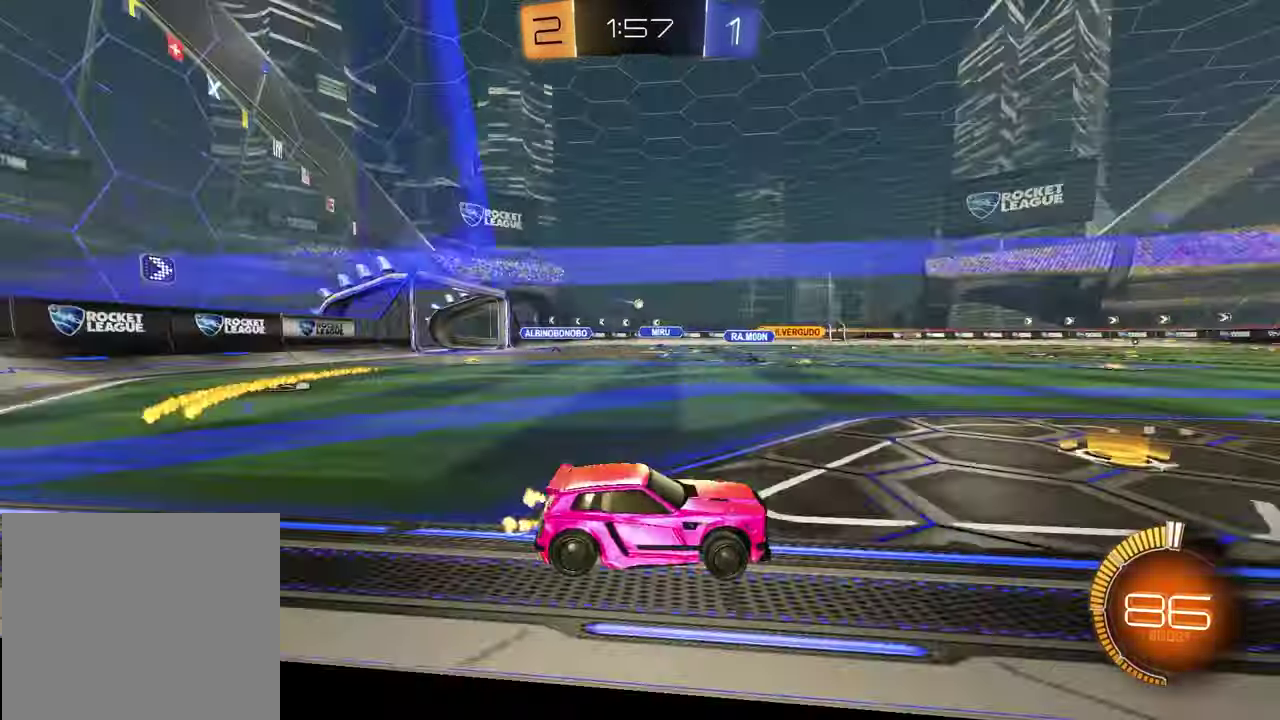
{"buttons": ["R2"], "left_stick": "down", "right_stick": "center", "events": [[217, "CROSS", "down"], [233, "left_stick", "up"], [267, "CROSS", "up"], [333, "CROSS", "down"], [417, "left_stick", "down"], [450, "CROSS", "up"]]}
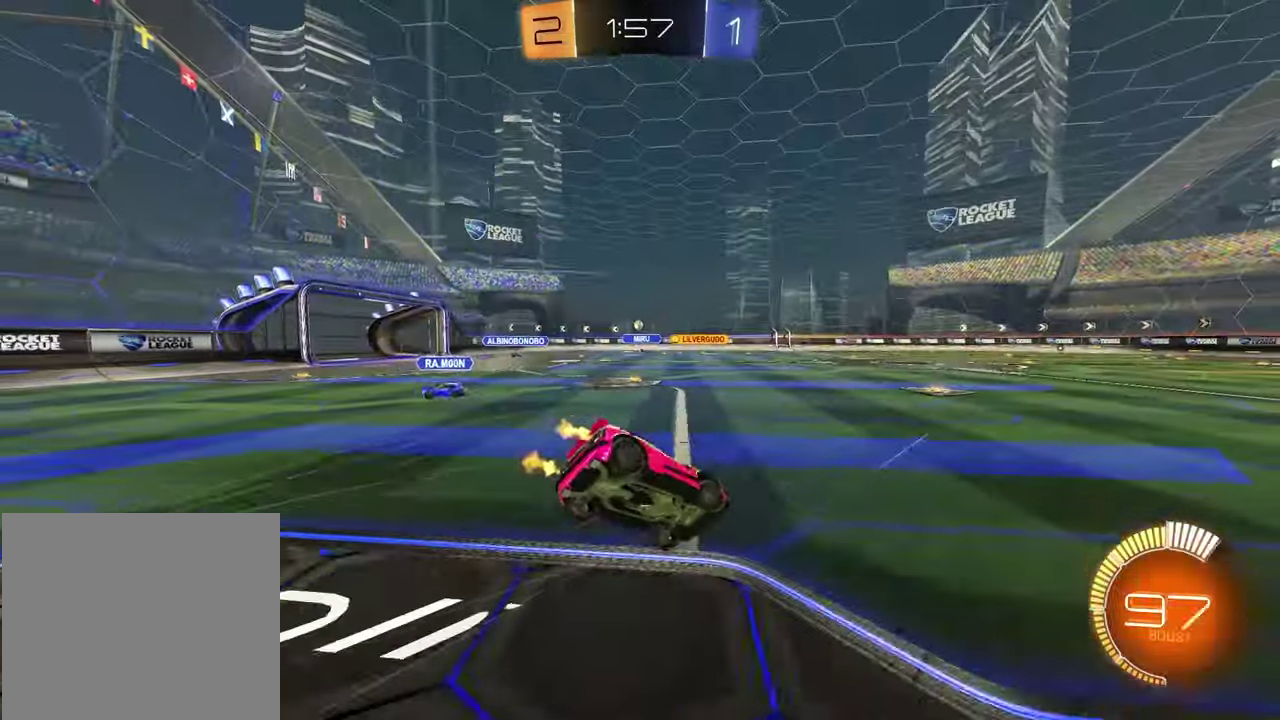
{"buttons": ["TRIANGLE", "L1", "R2"], "left_stick": "down-left", "right_stick": "center", "events": [[83, "left_stick", "down-right"], [217, "TRIANGLE", "down"], [317, "TRIANGLE", "up"], [350, "L1", "down"], [350, "left_stick", "down-left"], [467, "TRIANGLE", "down"]]}
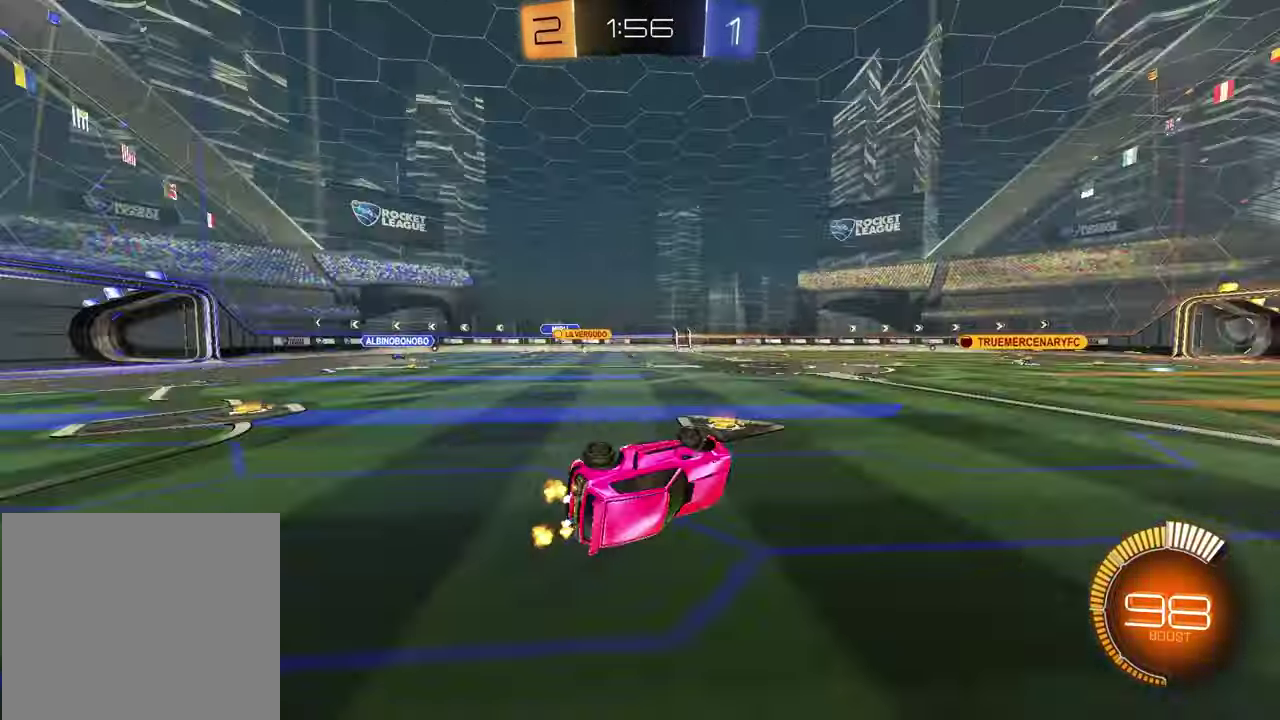
{"buttons": ["R2"], "left_stick": "right", "right_stick": "center"}
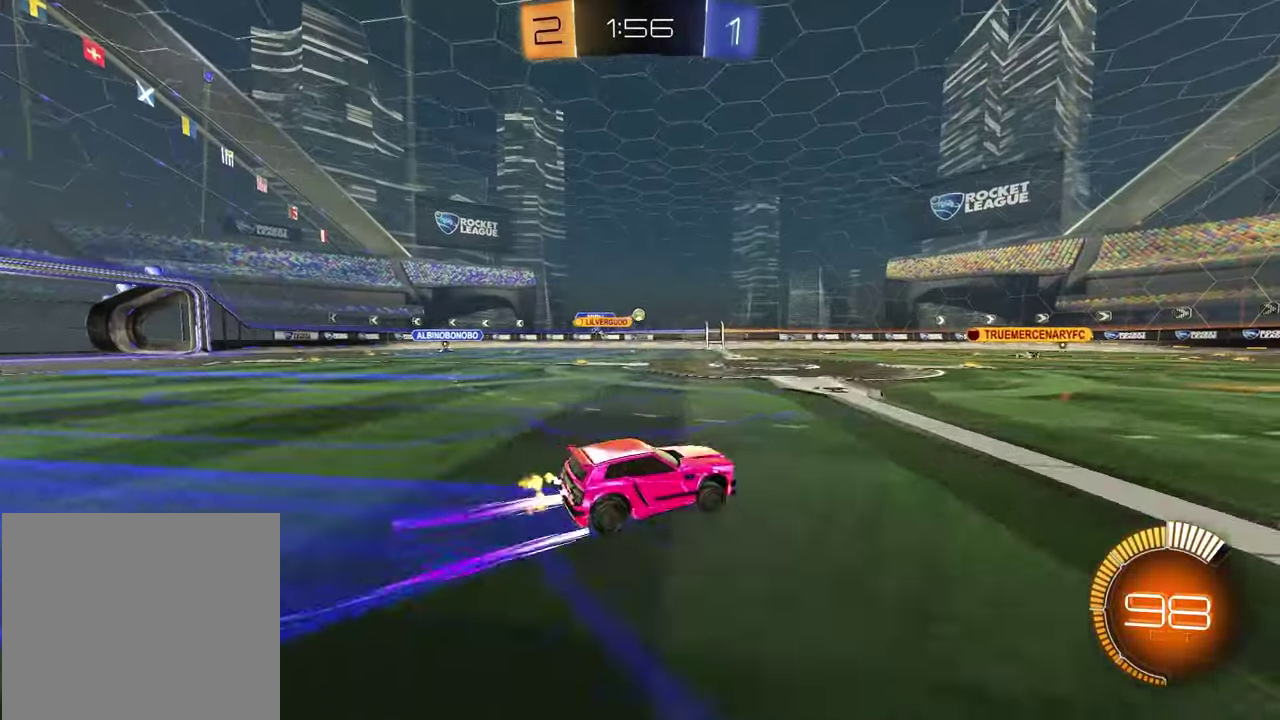
{"buttons": ["R2"], "left_stick": "center", "right_stick": "center", "events": [[100, "left_stick", "center"], [117, "R1", "down"], [250, "left_stick", "up-right"], [283, "R1", "up"], [400, "left_stick", "center"]]}
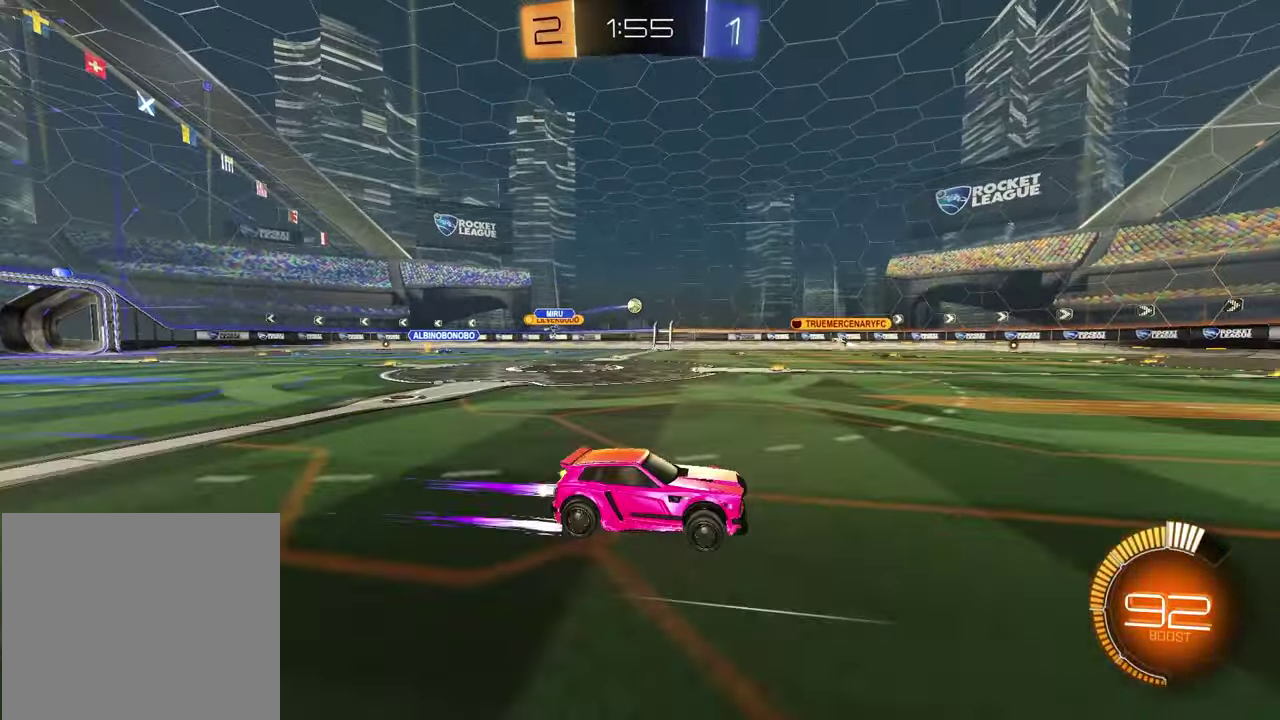
{"buttons": ["R2"], "left_stick": "left", "right_stick": "center", "events": [[317, "left_stick", "left"]]}
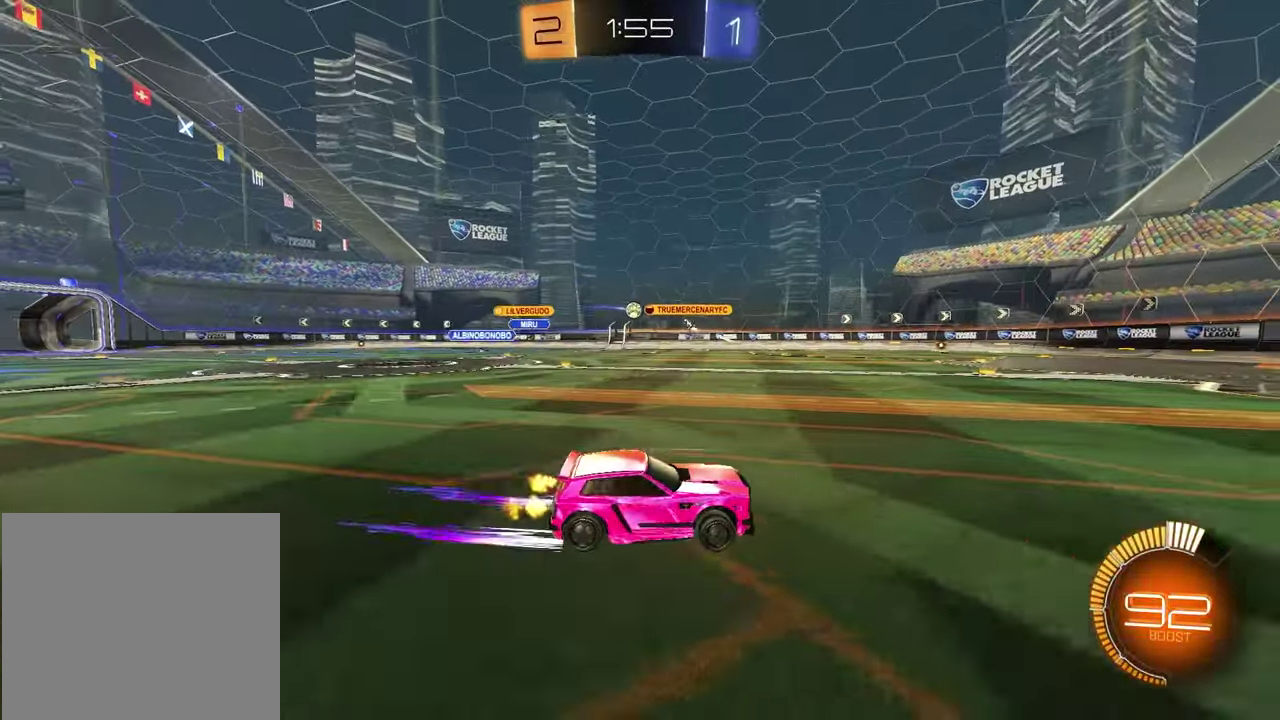
{"buttons": ["R2"], "left_stick": "left", "right_stick": "center", "events": []}
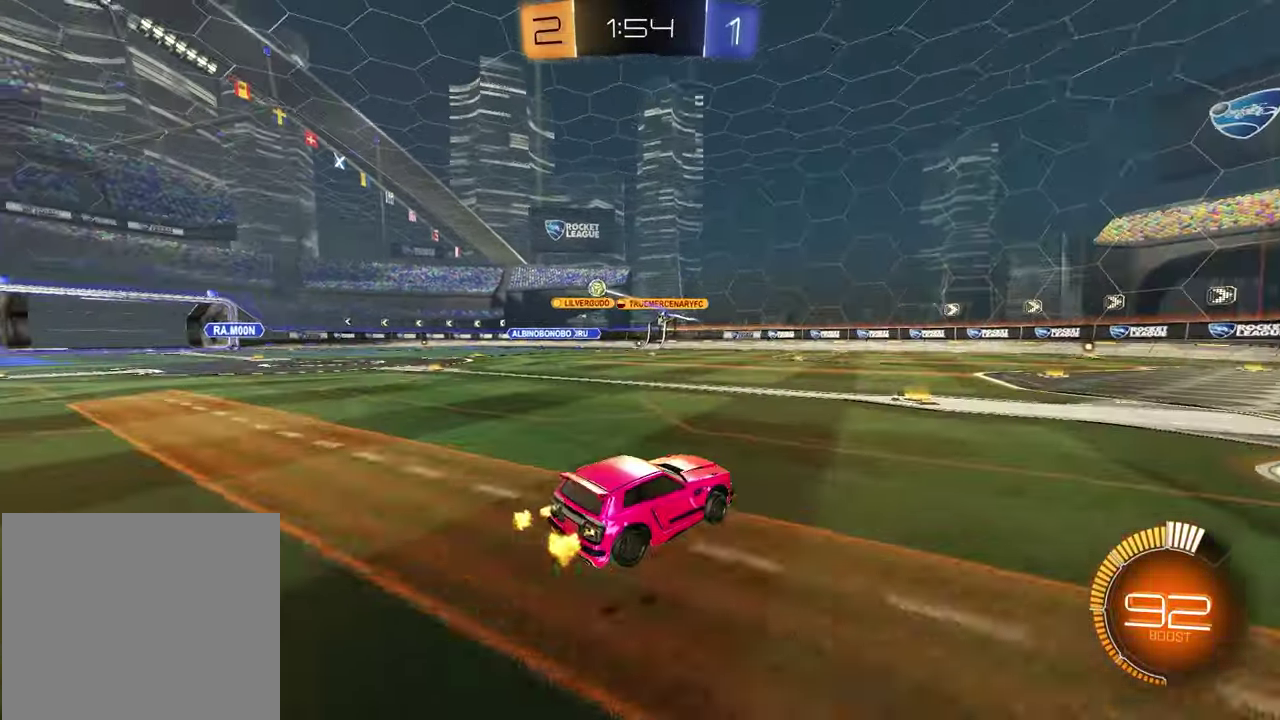
{"buttons": ["R2"], "left_stick": "left", "right_stick": "center", "events": [[17, "L1", "down"], [133, "L1", "up"]]}
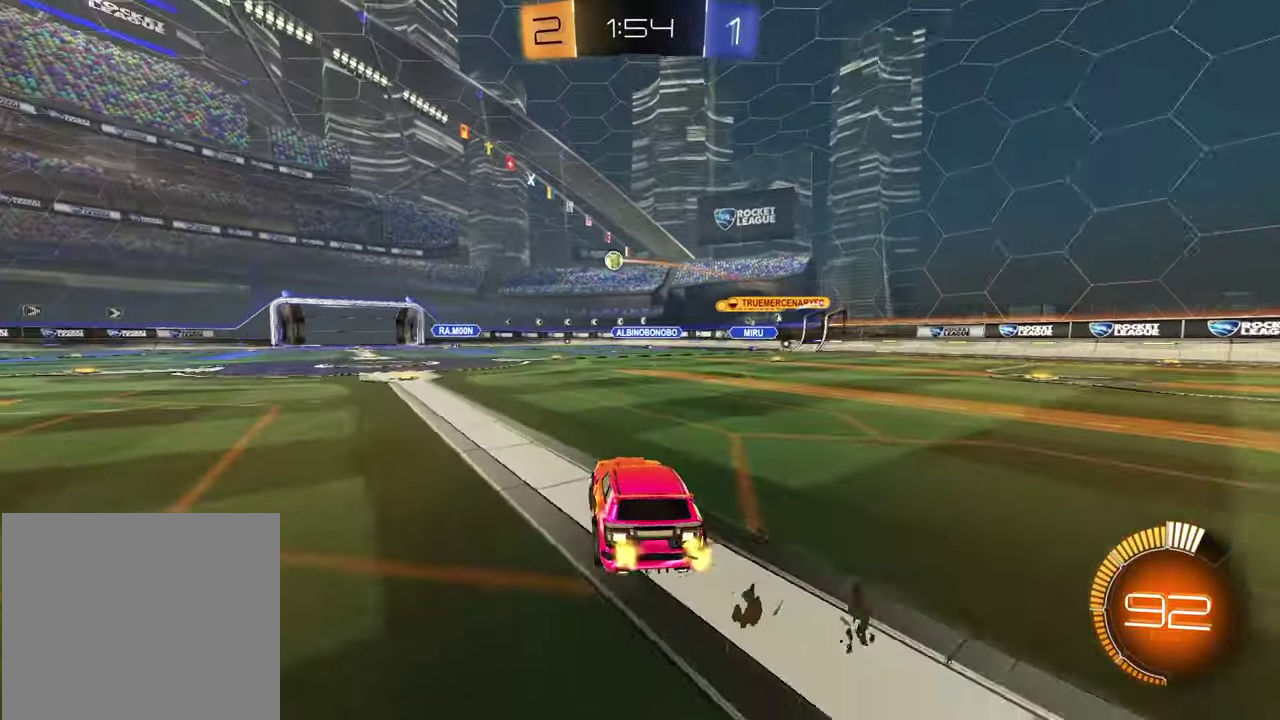
{"buttons": ["R2"], "left_stick": "center", "right_stick": "center", "events": [[250, "left_stick", "center"]]}
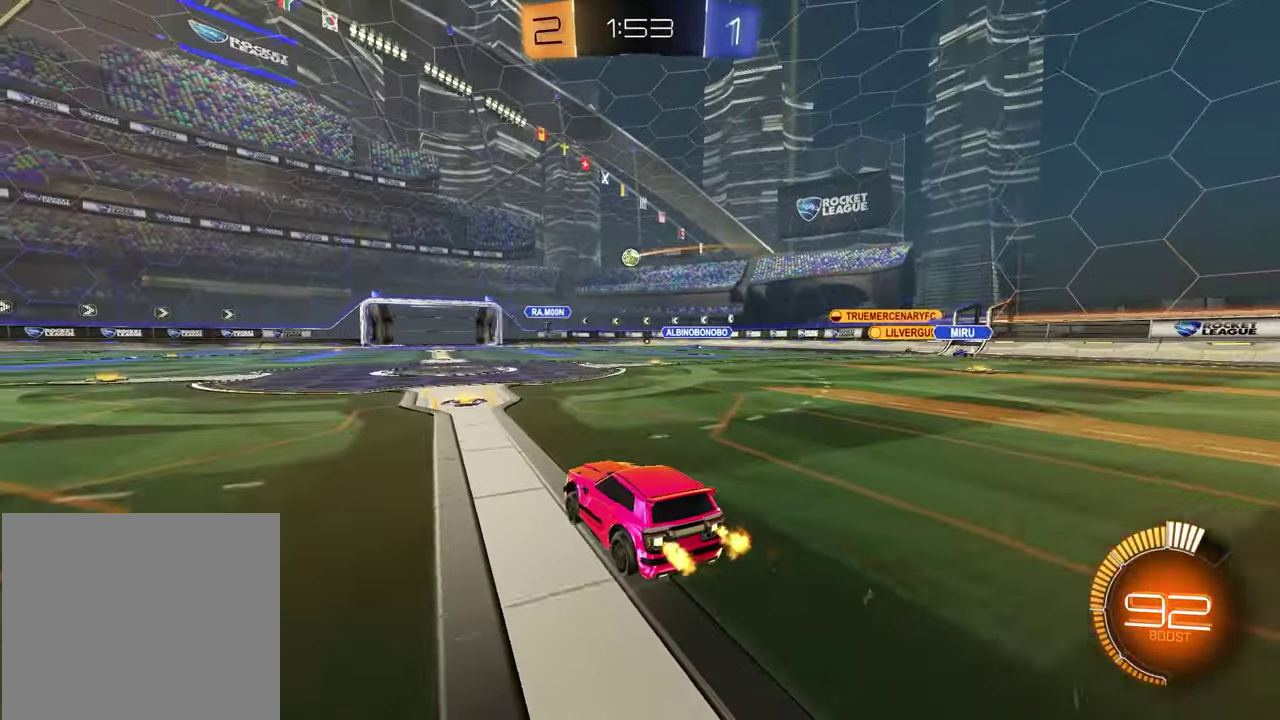
{"buttons": ["R2"], "left_stick": "center", "right_stick": "center", "events": [[317, "R1", "down"], [467, "R1", "up"]]}
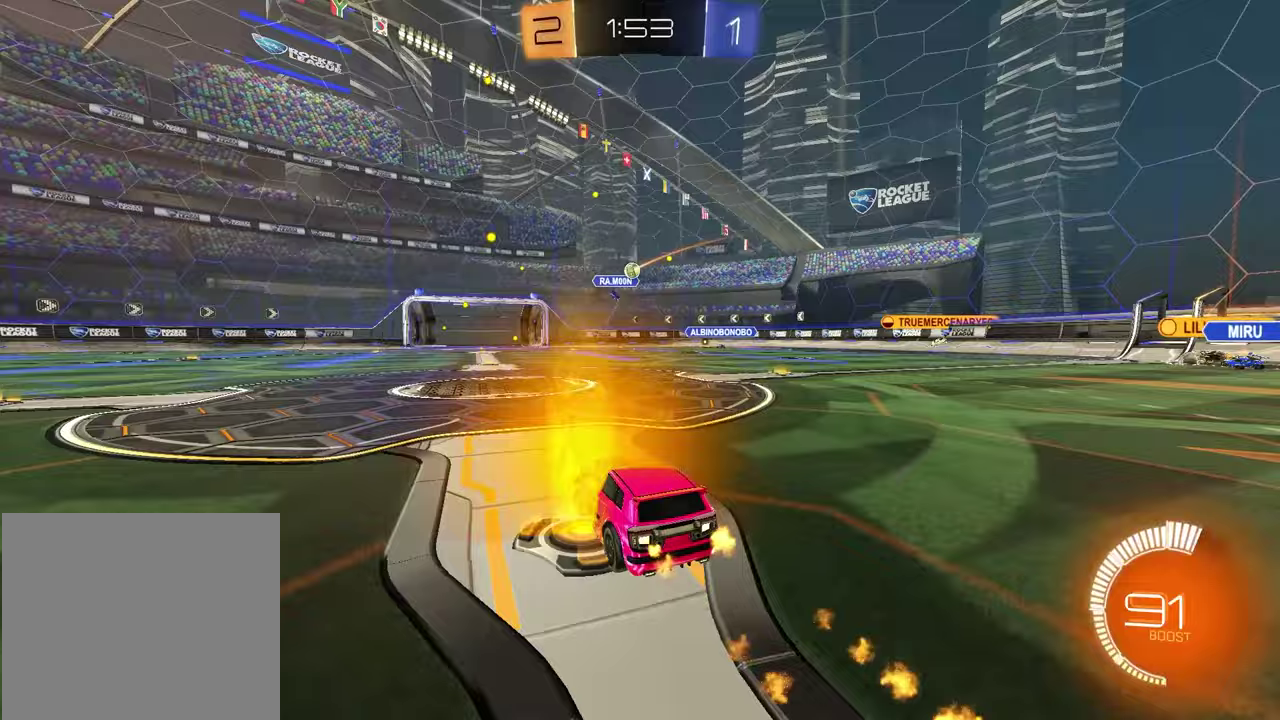
{"buttons": ["R2"], "left_stick": "right", "right_stick": "center", "events": [[167, "R1", "down"], [283, "left_stick", "up-right"], [333, "left_stick", "center"], [417, "R1", "up"], [467, "left_stick", "right"]]}
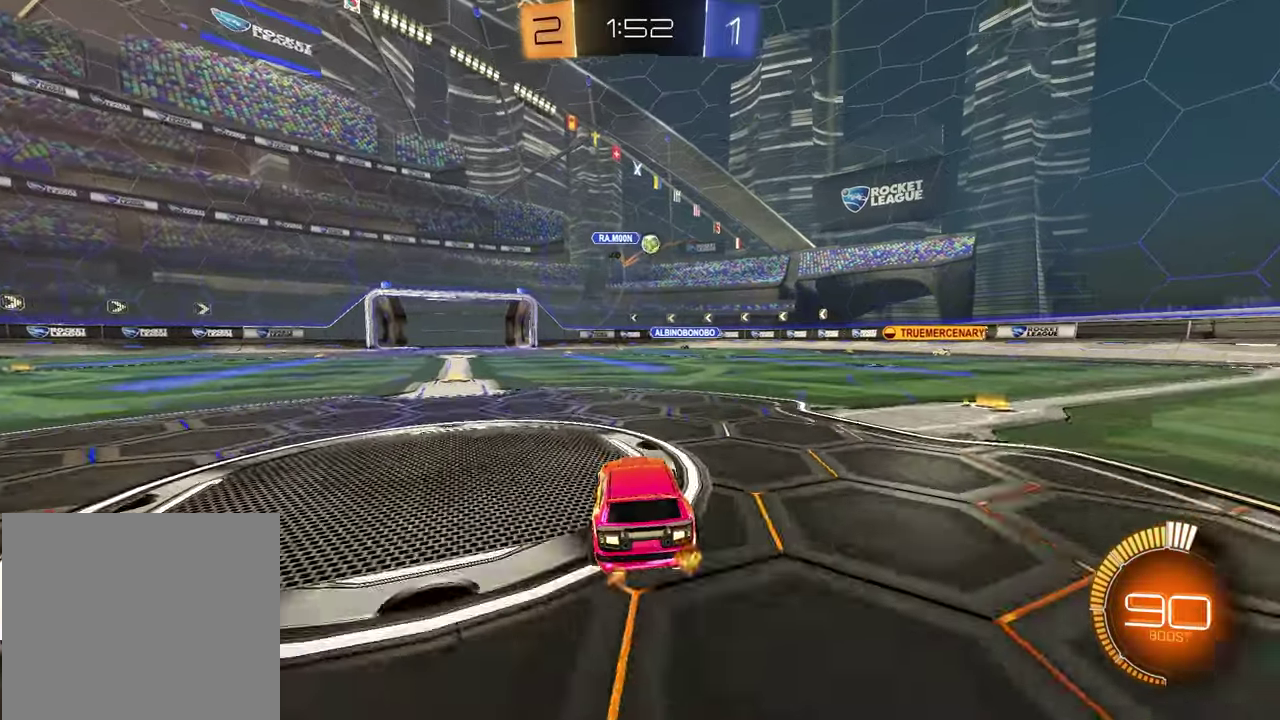
{"buttons": [], "left_stick": "left", "right_stick": "center", "events": [[117, "R2", "up"], [117, "left_stick", "center"], [217, "left_stick", "left"], [250, "L2", "down"], [383, "L2", "up"]]}
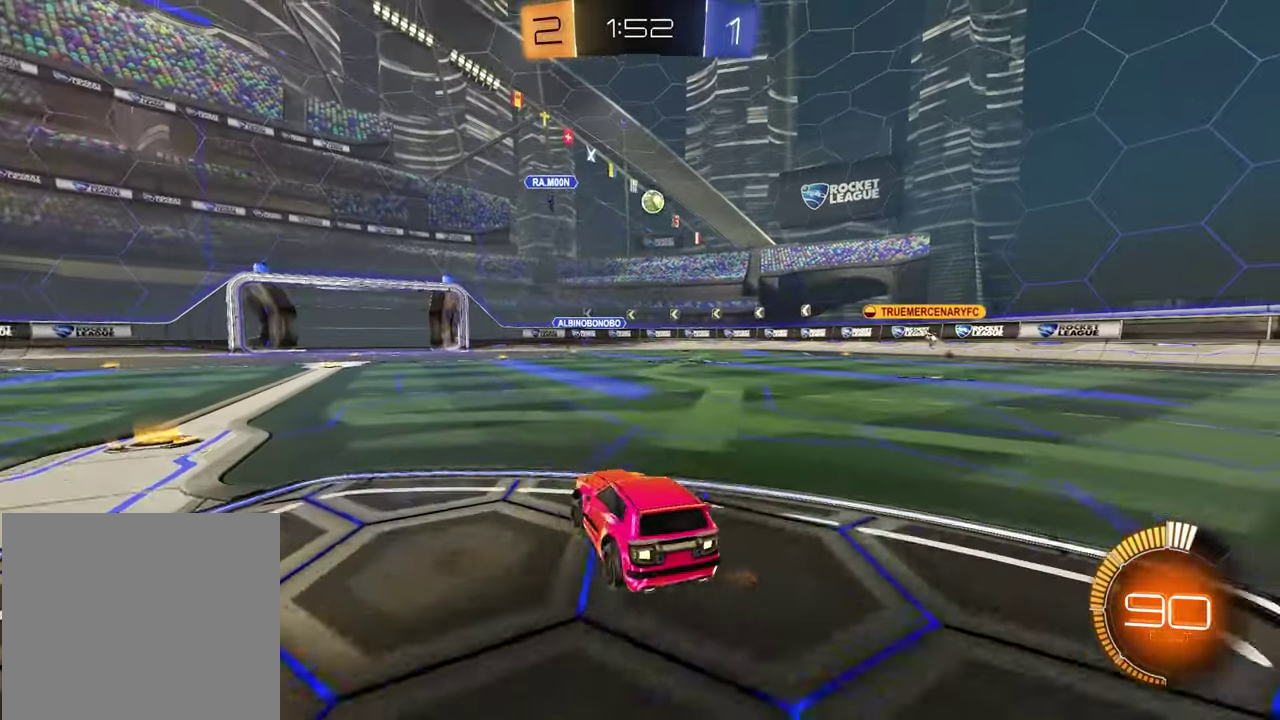
{"buttons": ["R2"], "left_stick": "right", "right_stick": "center", "events": [[350, "left_stick", "center"], [450, "left_stick", "right"], [483, "R2", "down"]]}
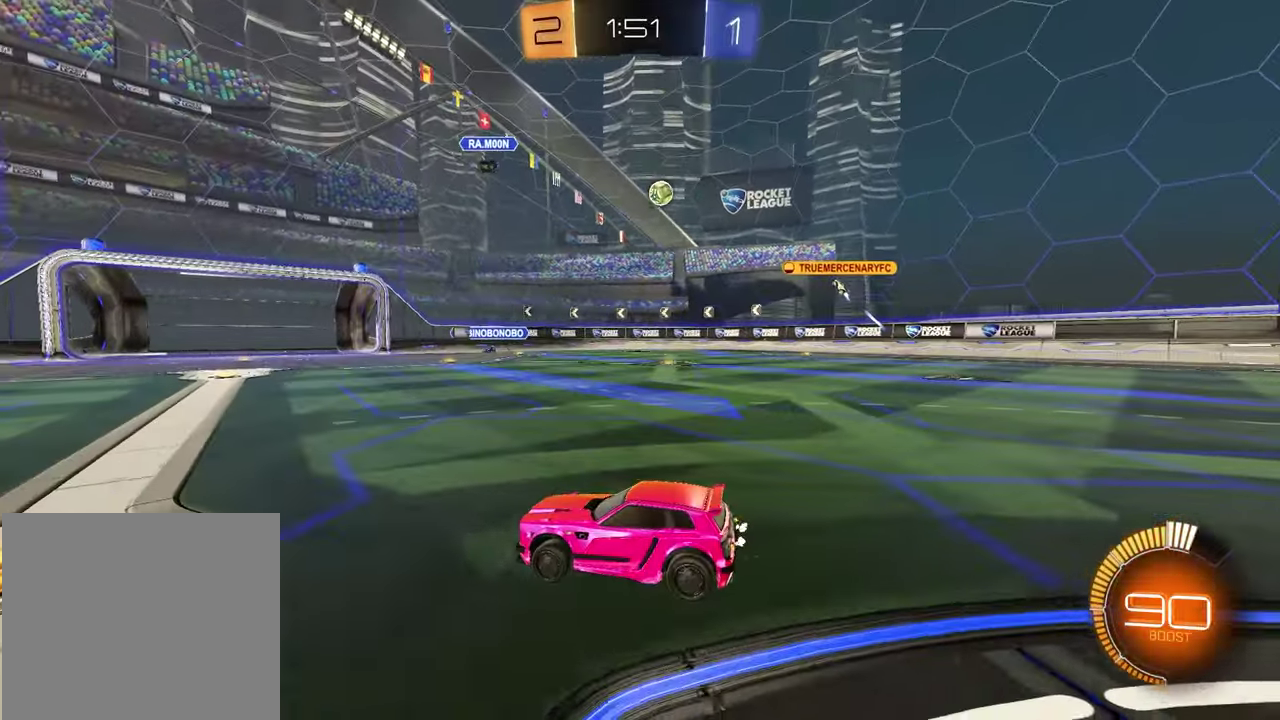
{"buttons": [], "left_stick": "center", "right_stick": "center", "events": [[167, "R2", "up"], [317, "left_stick", "center"]]}
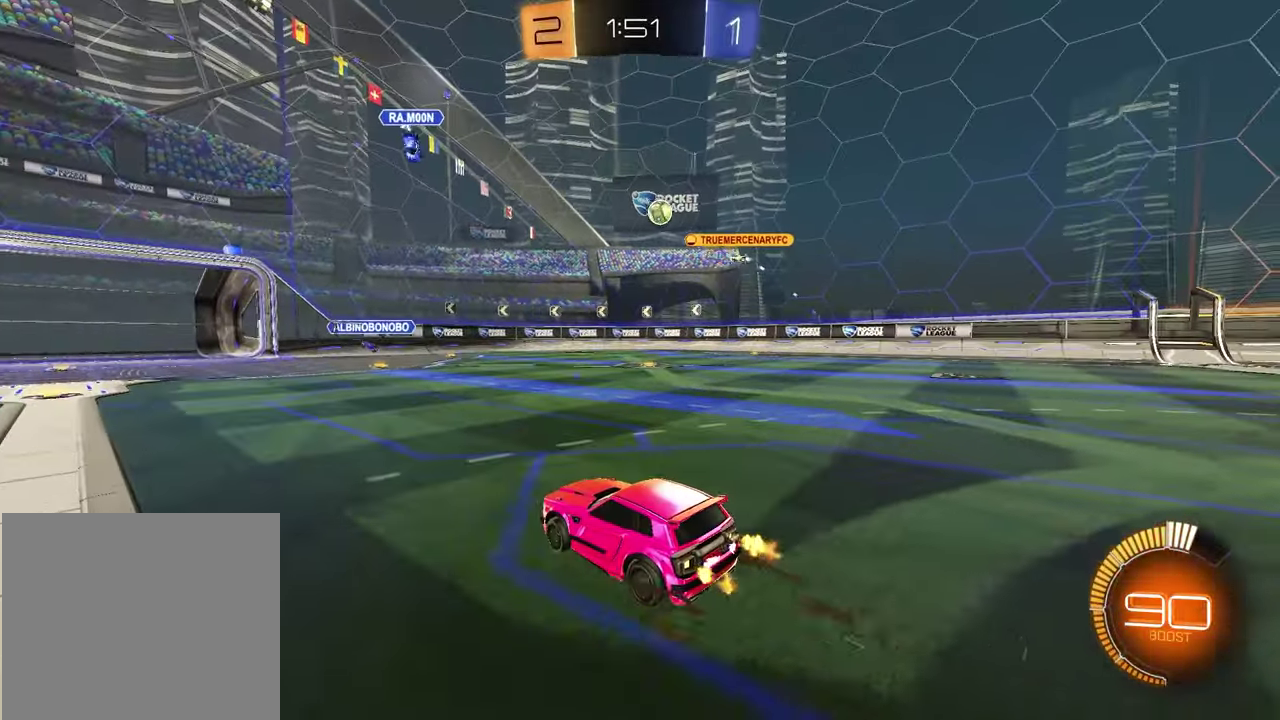
{"buttons": ["R2"], "left_stick": "center", "right_stick": "center", "events": [[50, "left_stick", "right"], [233, "left_stick", "center"], [400, "R2", "down"]]}
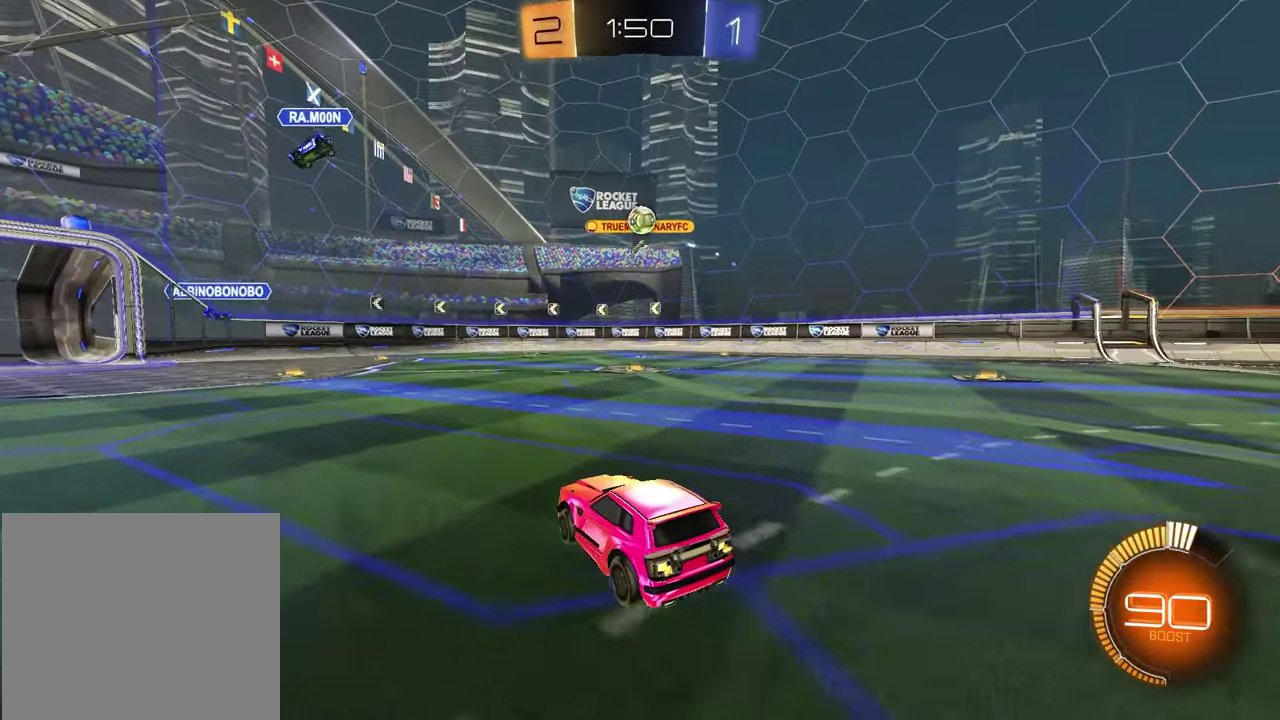
{"buttons": ["R2"], "left_stick": "down-right", "right_stick": "center", "events": [[250, "left_stick", "down-right"], [300, "CROSS", "down"], [317, "left_stick", "down"], [450, "left_stick", "down-right"], [500, "CROSS", "up"]]}
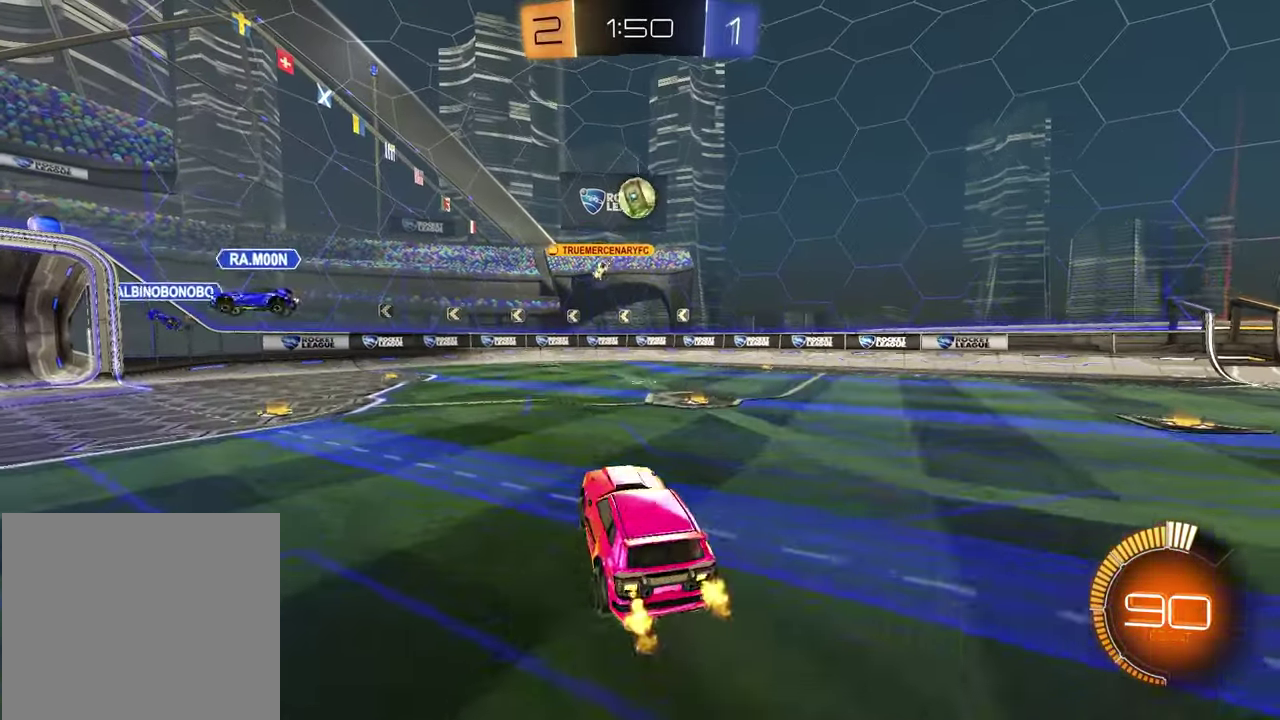
{"buttons": ["L1", "R1", "R2"], "left_stick": "up-right", "right_stick": "center", "events": [[50, "left_stick", "center"], [100, "R1", "down"], [217, "left_stick", "left"], [433, "L1", "down"], [467, "left_stick", "up-right"]]}
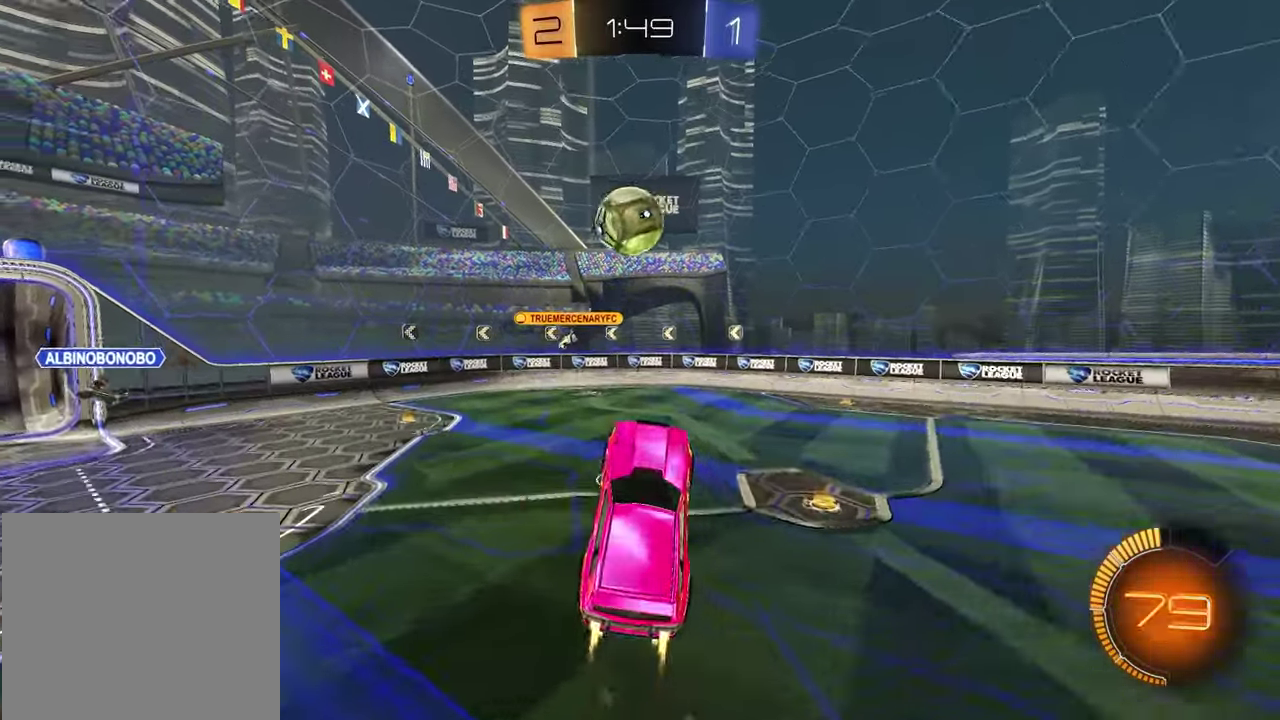
{"buttons": ["R1", "R2"], "left_stick": "down-right", "right_stick": "center", "events": [[67, "L1", "up"], [83, "left_stick", "center"], [250, "left_stick", "up-left"], [317, "CROSS", "down"], [433, "CROSS", "up"], [467, "left_stick", "down-right"]]}
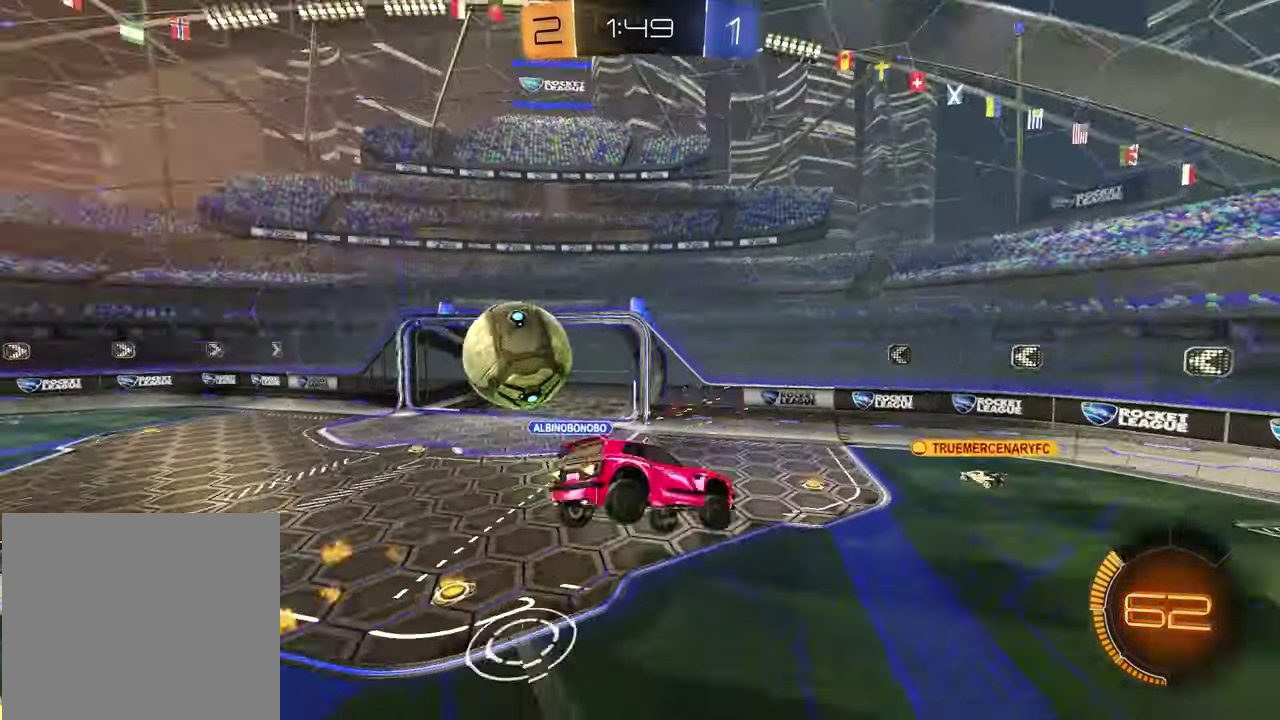
{"buttons": ["L1", "R1", "R2"], "left_stick": "down", "right_stick": "center", "events": [[117, "left_stick", "down"], [250, "left_stick", "down-right"], [300, "left_stick", "up-left"], [467, "L1", "down"], [483, "left_stick", "down"]]}
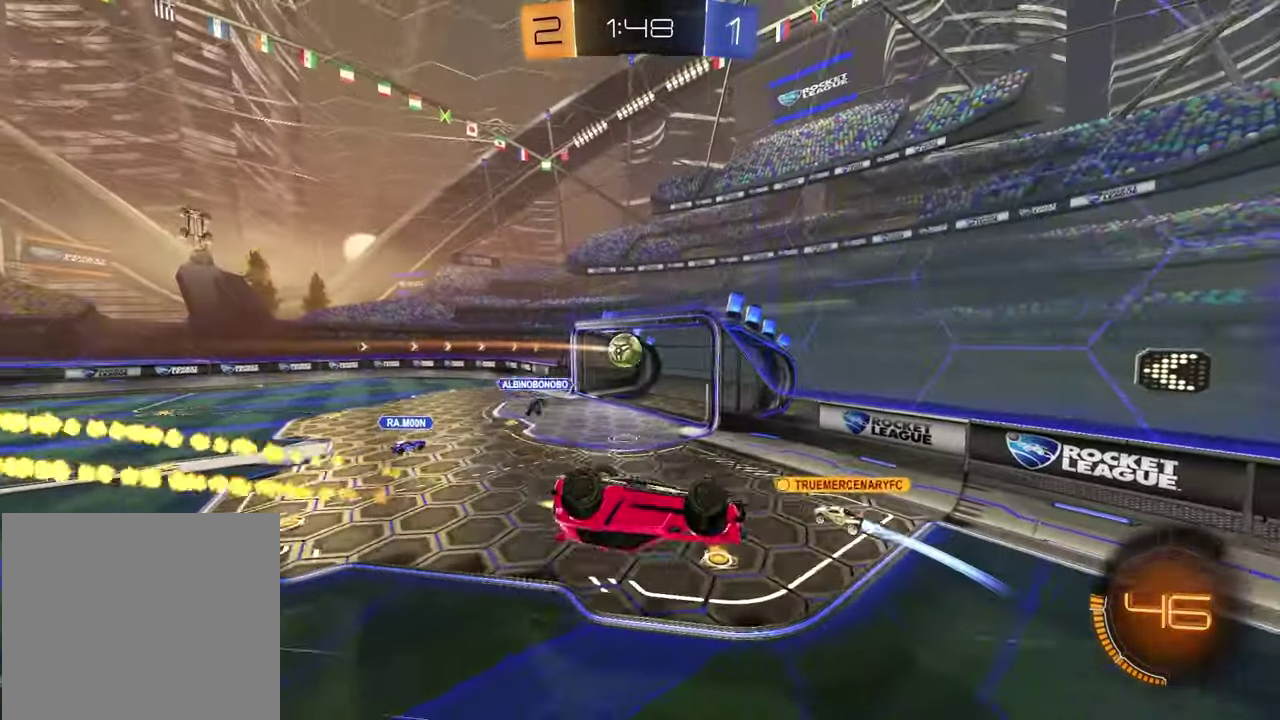
{"buttons": ["L1"], "left_stick": "center", "right_stick": "center", "events": [[33, "R2", "up"], [33, "left_stick", "down-left"], [50, "R1", "up"], [267, "TRIANGLE", "down"], [383, "left_stick", "center"], [400, "TRIANGLE", "up"]]}